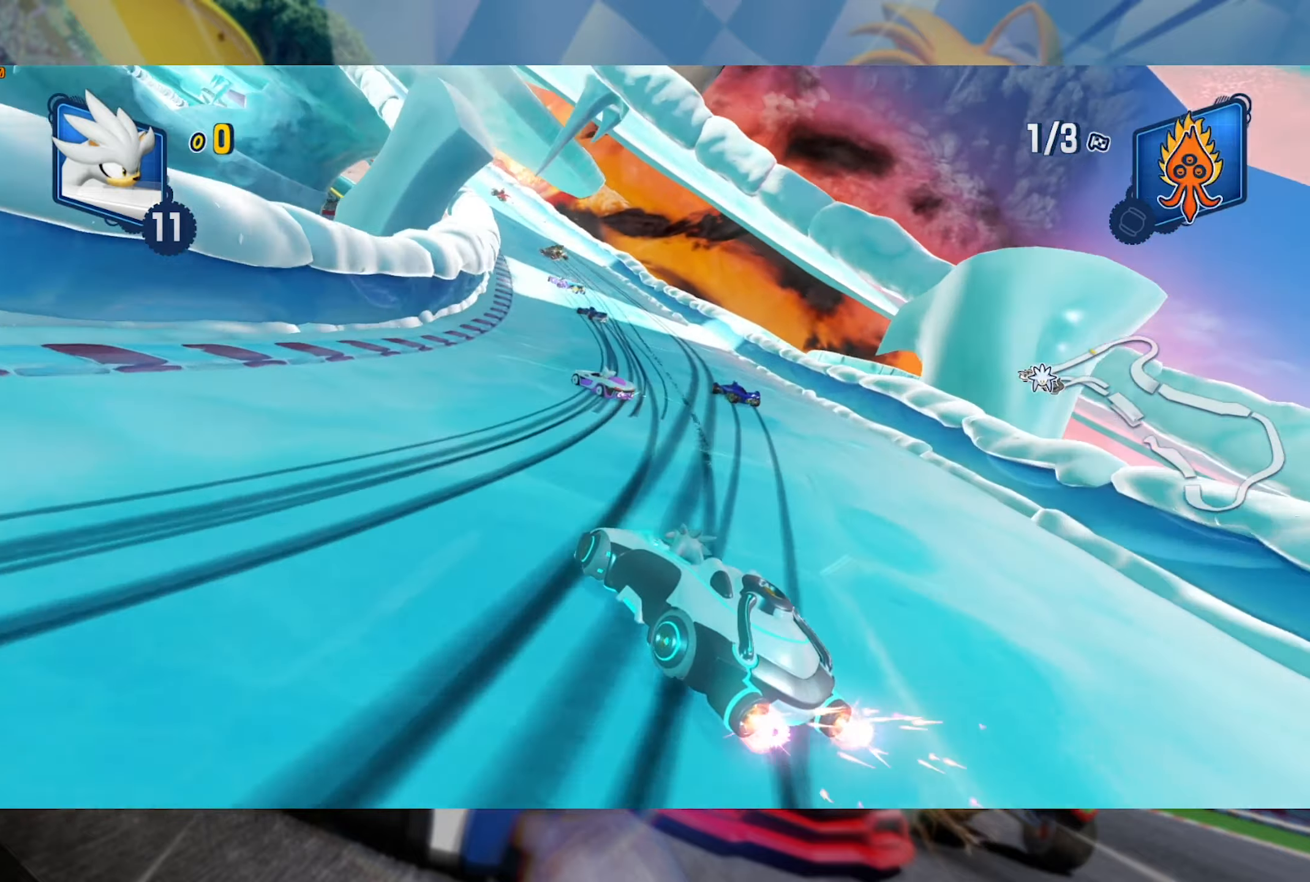
Gameplay with a controller (Xbox layout); each line is a JSON object with the inputs held at the frame after it (dt_ms = milliseconds from this image to that frame). "events" lists button and stick changes between this image and that frame as [ms after this image, input, new state], when the widget could be followed in between. Not read: R3.
{"dt_ms": 500, "buttons": ["L2", "R2"], "left_stick": "center", "right_stick": "center", "events": []}
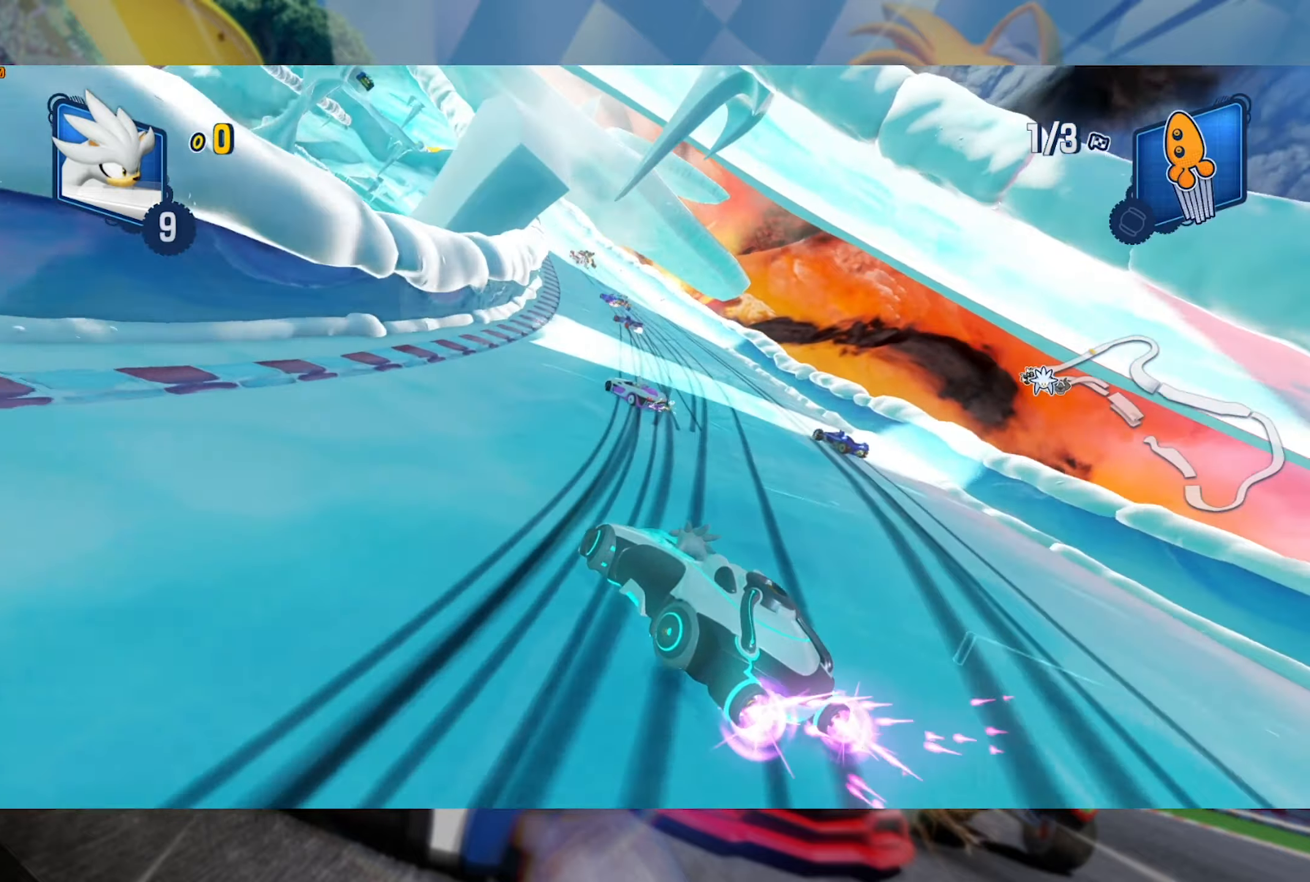
{"dt_ms": 500, "buttons": ["L2", "R2"], "left_stick": "center", "right_stick": "center", "events": [[17, "left_stick", "right"], [117, "left_stick", "center"], [300, "left_stick", "right"], [417, "left_stick", "center"]]}
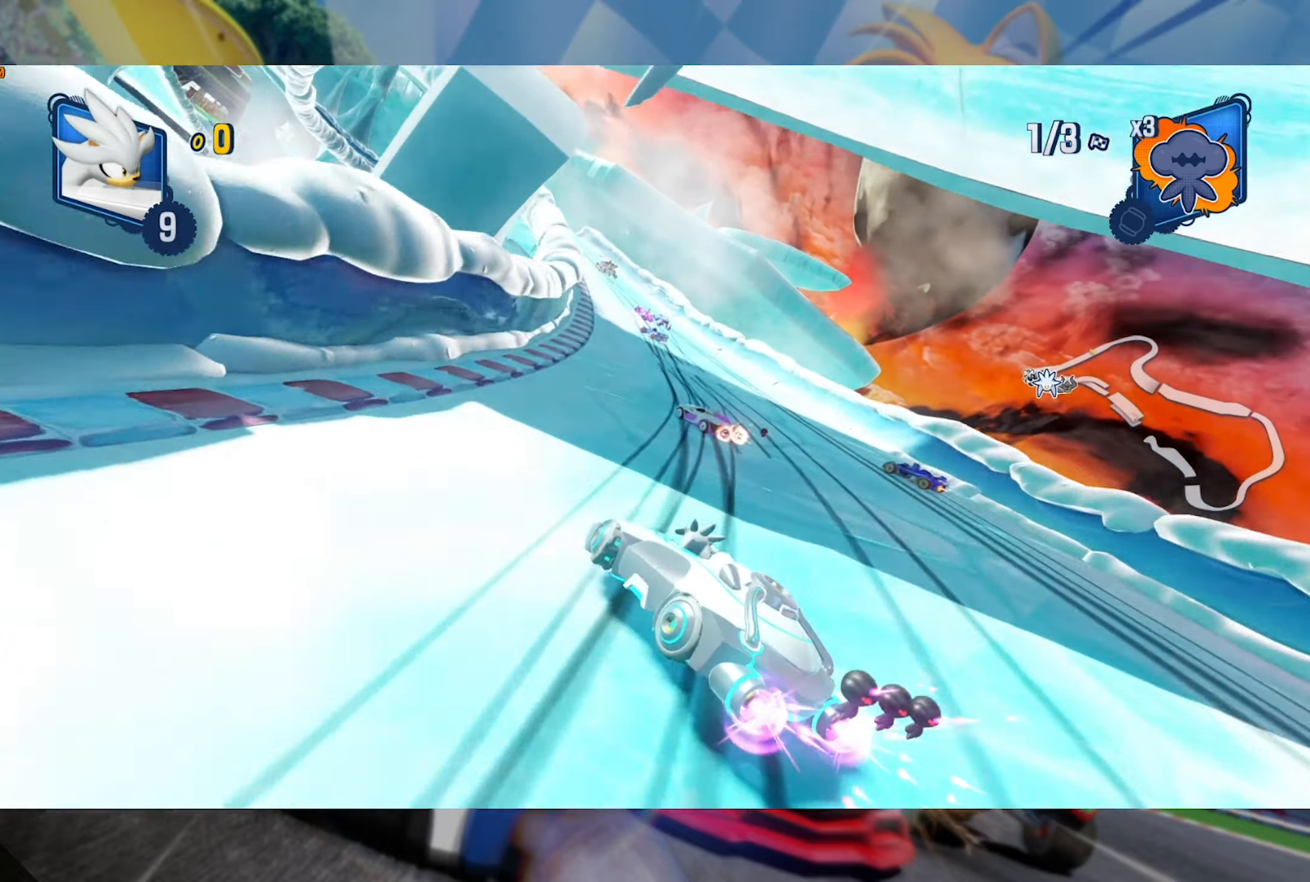
{"dt_ms": 500, "buttons": ["L2", "R2"], "left_stick": "right", "right_stick": "center", "events": [[467, "left_stick", "right"]]}
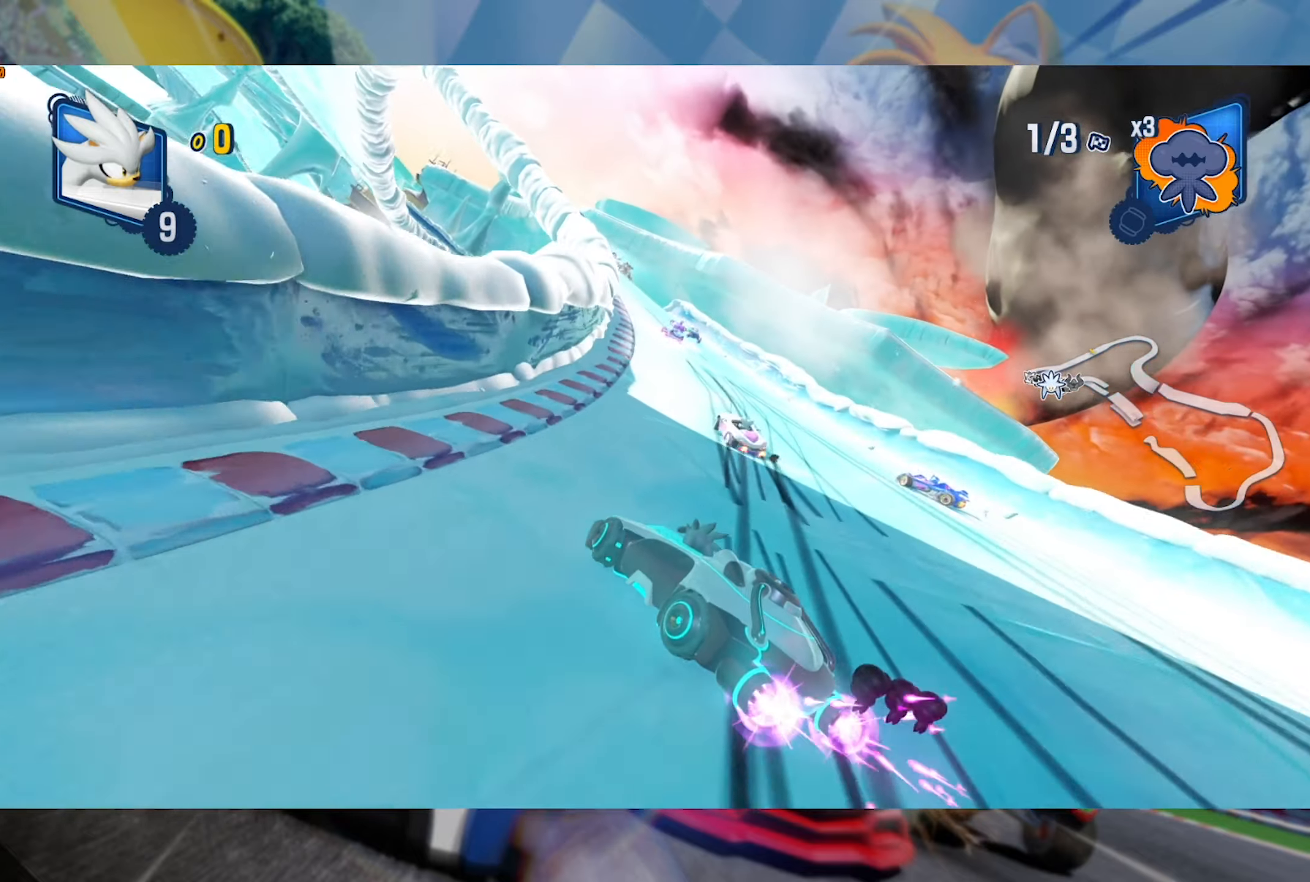
{"dt_ms": 500, "buttons": ["L2", "R2"], "left_stick": "center", "right_stick": "center", "events": [[200, "left_stick", "center"]]}
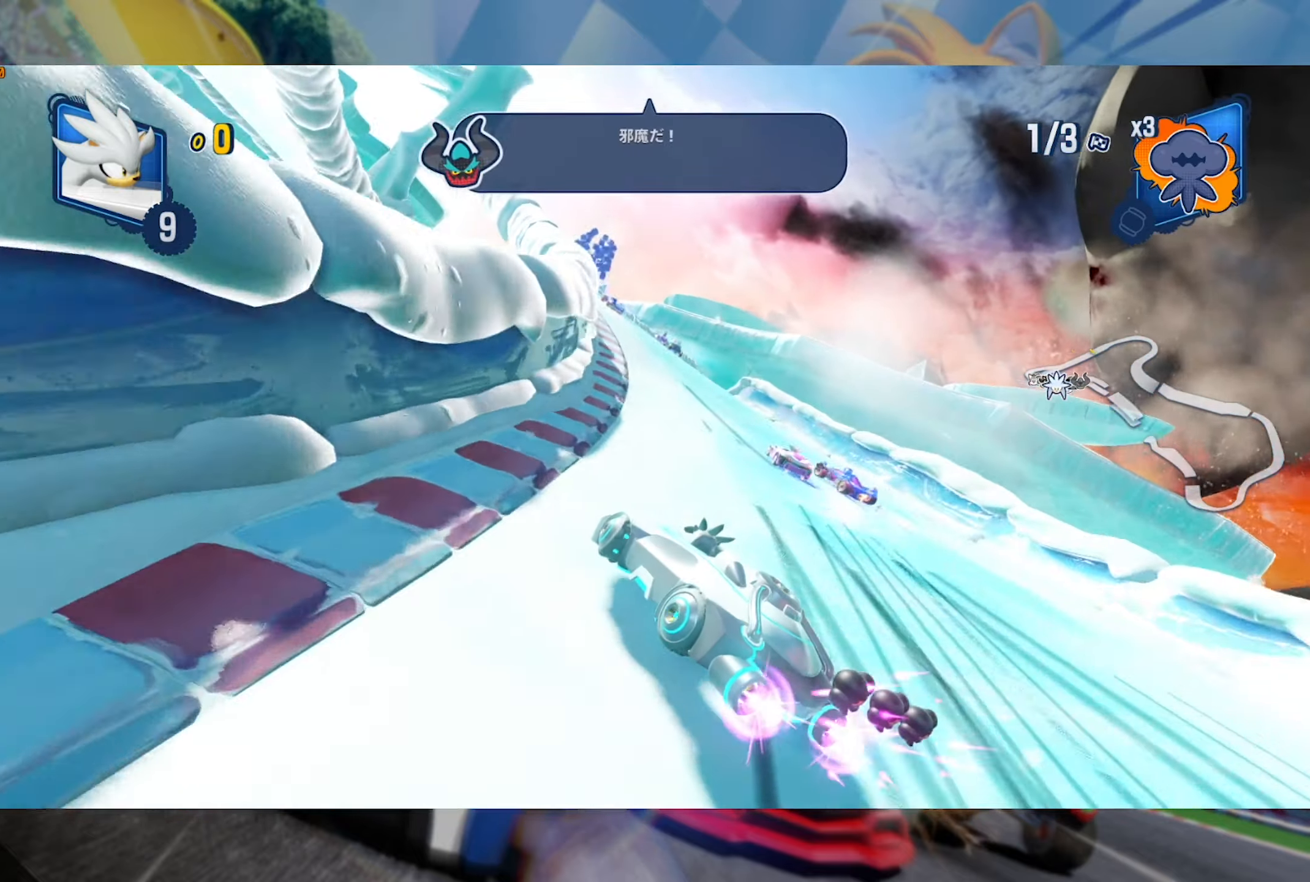
{"dt_ms": 500, "buttons": ["L2", "R2"], "left_stick": "center", "right_stick": "center", "events": [[183, "left_stick", "left"], [267, "left_stick", "center"]]}
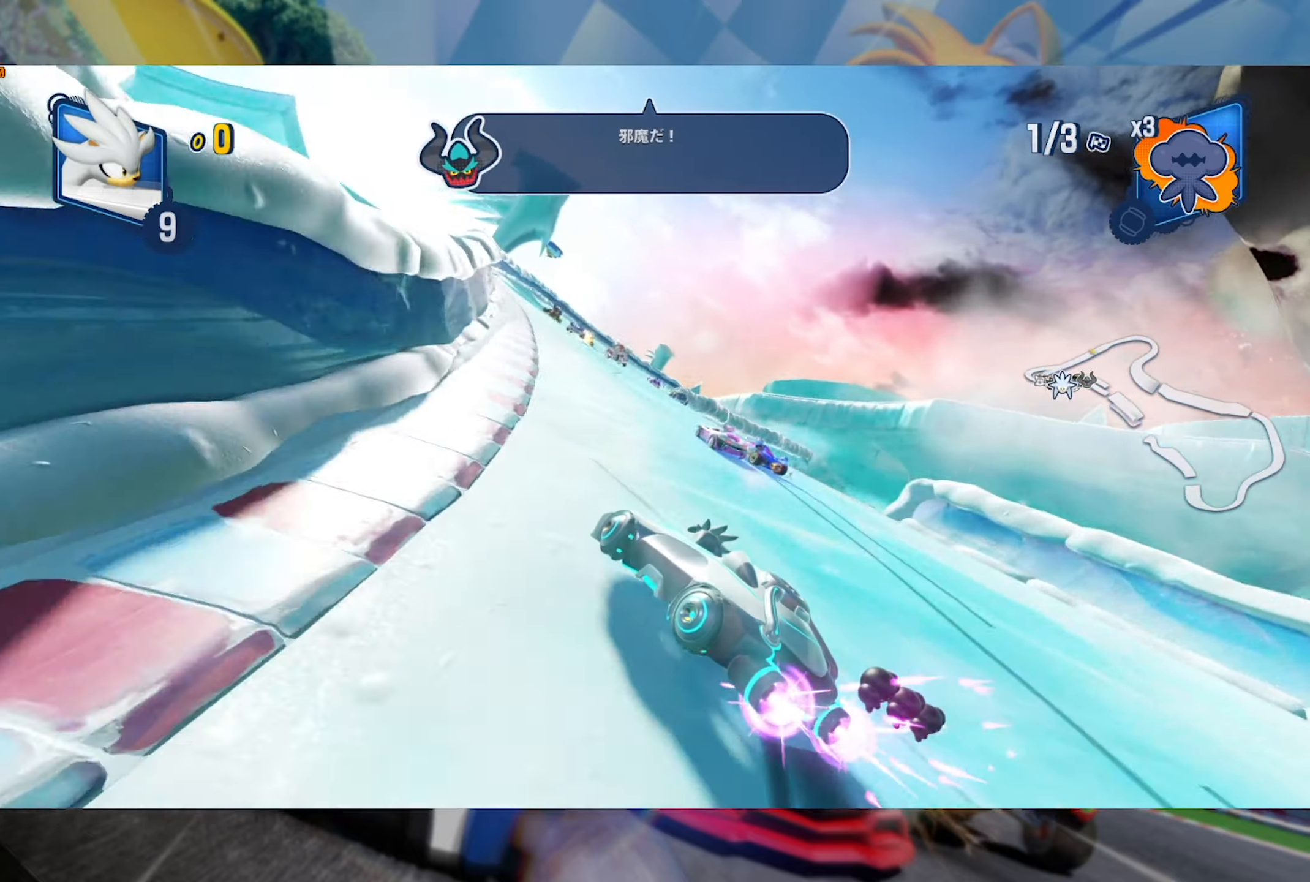
{"dt_ms": 1000, "buttons": ["L2", "R2"], "left_stick": "right", "right_stick": "center", "events": [[267, "left_stick", "left"], [467, "left_stick", "center"], [500, "L2", "up"], [650, "left_stick", "right"], [717, "L2", "down"]]}
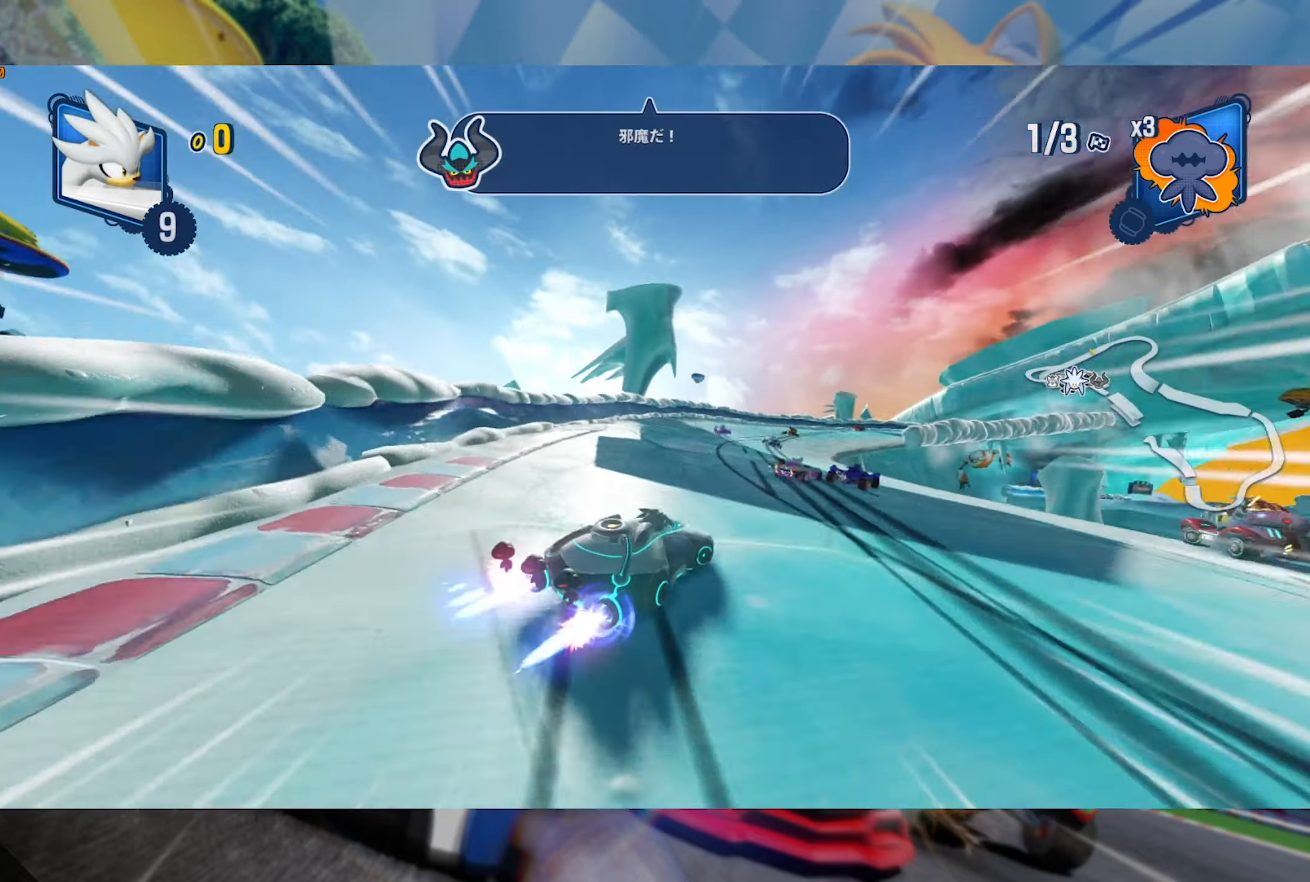
{"dt_ms": 500, "buttons": ["L2", "R2"], "left_stick": "left", "right_stick": "center", "events": [[217, "left_stick", "center"], [434, "left_stick", "left"]]}
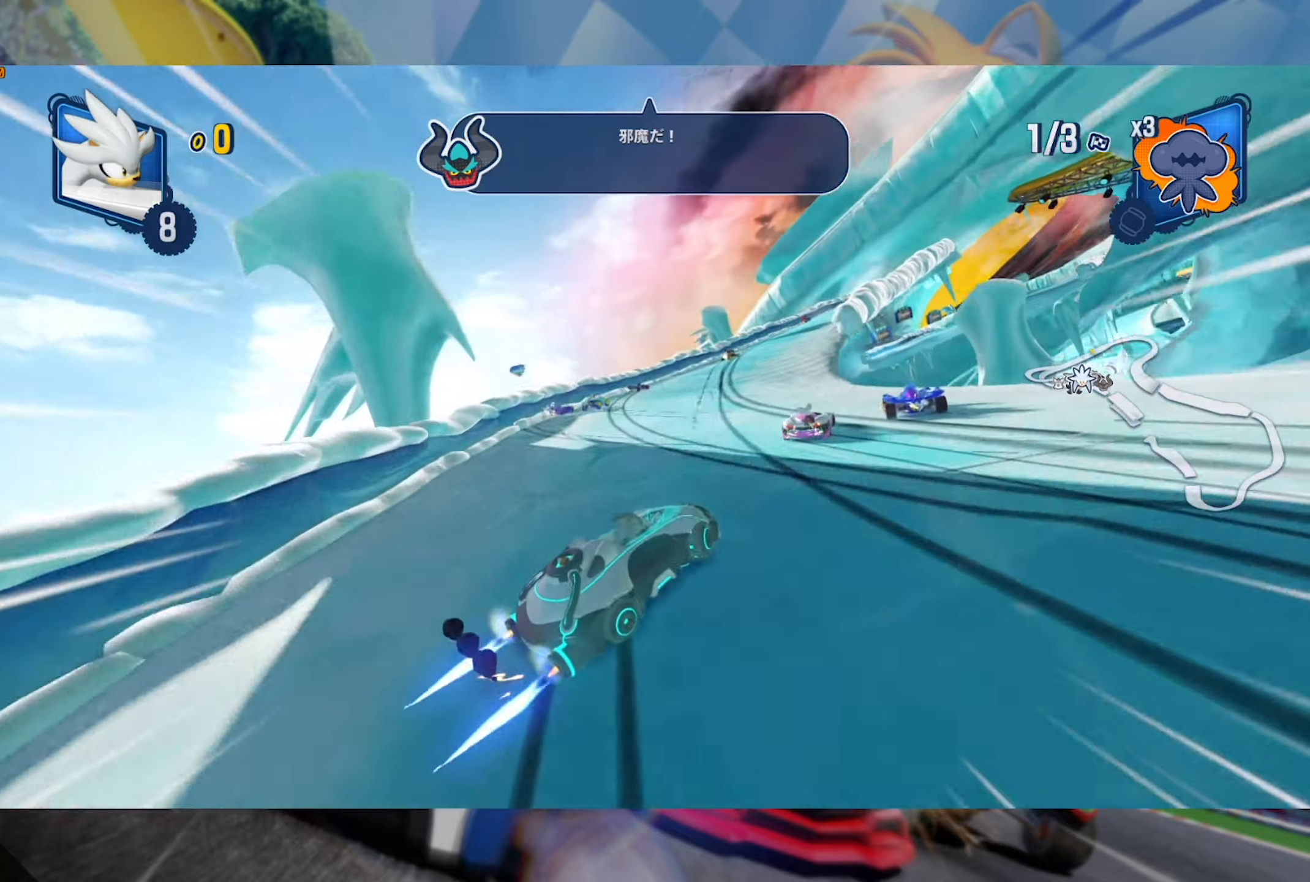
{"dt_ms": 500, "buttons": ["L2", "R2"], "left_stick": "right", "right_stick": "center", "events": [[84, "left_stick", "center"], [200, "left_stick", "left"], [367, "left_stick", "center"], [434, "left_stick", "right"]]}
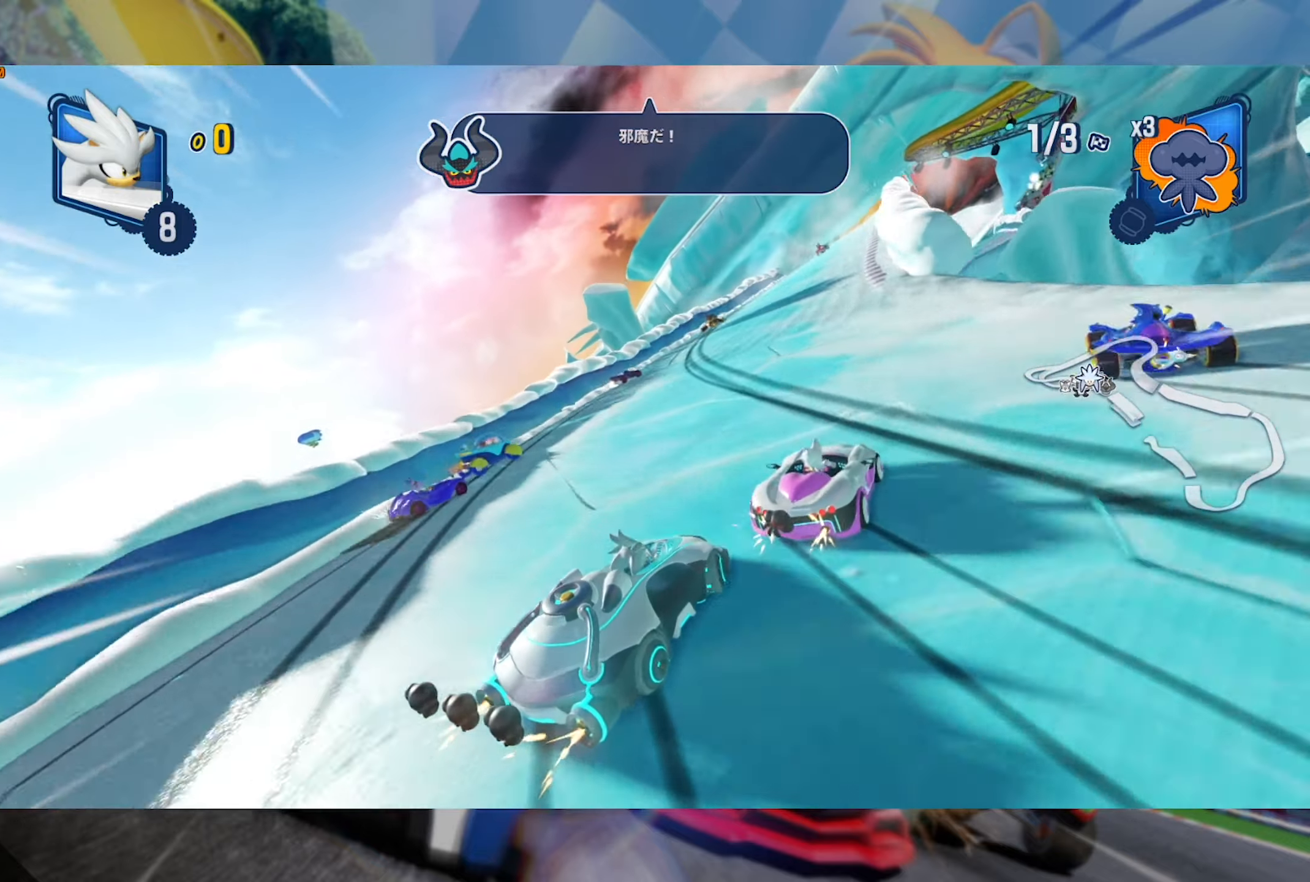
{"dt_ms": 500, "buttons": ["L2", "R2"], "left_stick": "down", "right_stick": "center", "events": [[384, "left_stick", "down"]]}
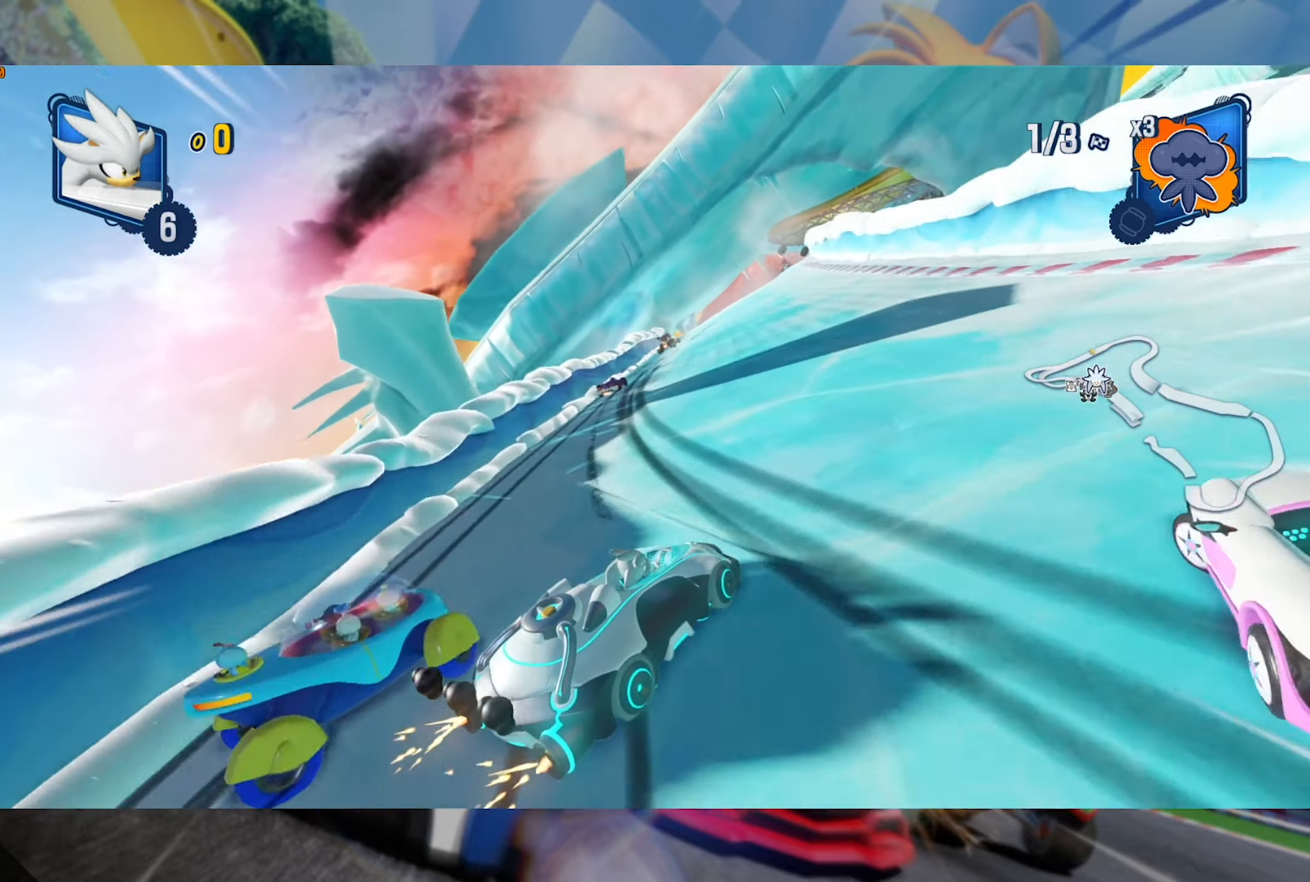
{"dt_ms": 500, "buttons": ["L2", "R2", "L3"], "left_stick": "left", "right_stick": "center", "events": [[100, "A", "down"], [200, "A", "up"], [200, "L3", "down"], [200, "left_stick", "down-left"], [317, "left_stick", "left"]]}
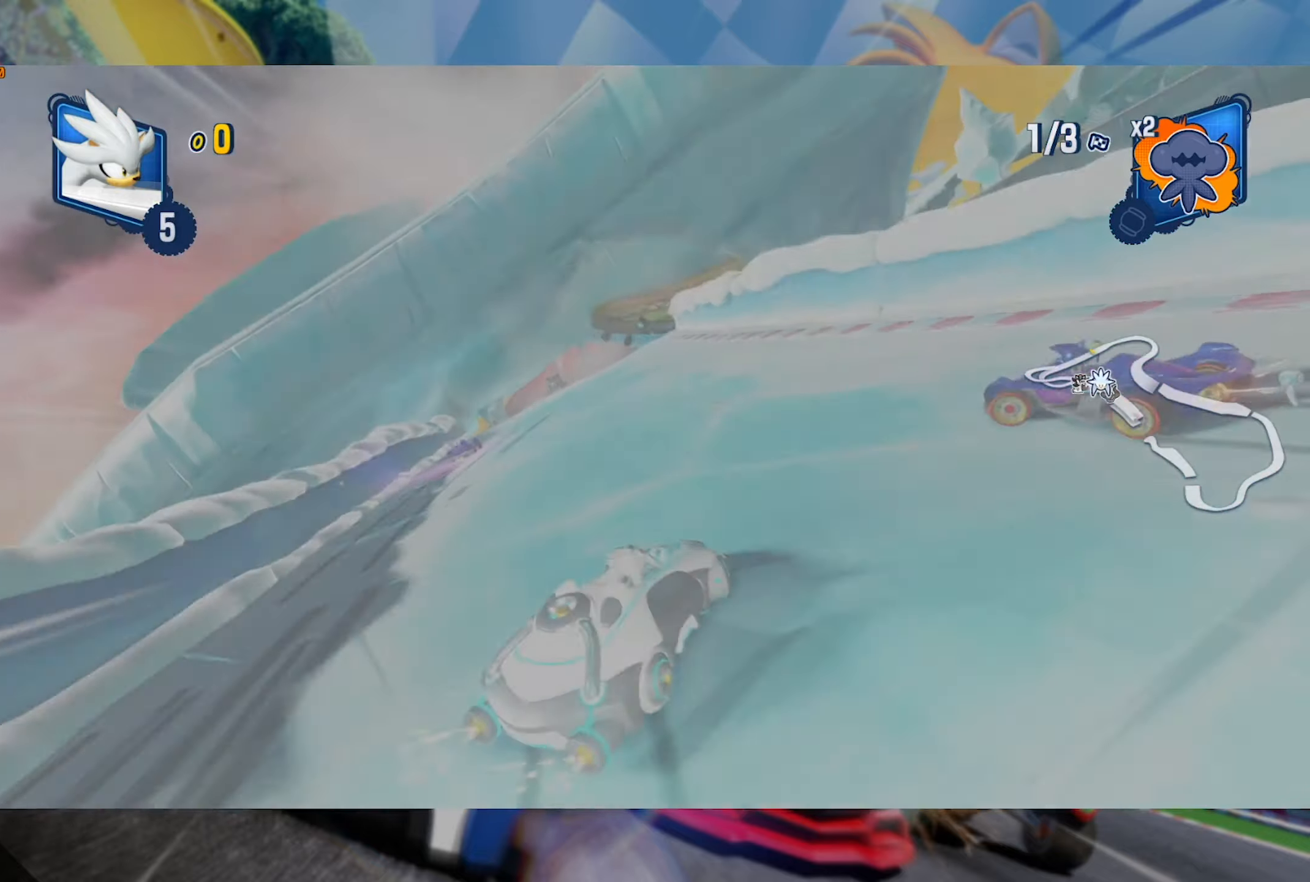
{"dt_ms": 500, "buttons": ["R2"], "left_stick": "right", "right_stick": "center", "events": [[100, "L3", "up"], [184, "L2", "up"], [184, "left_stick", "center"], [384, "left_stick", "right"]]}
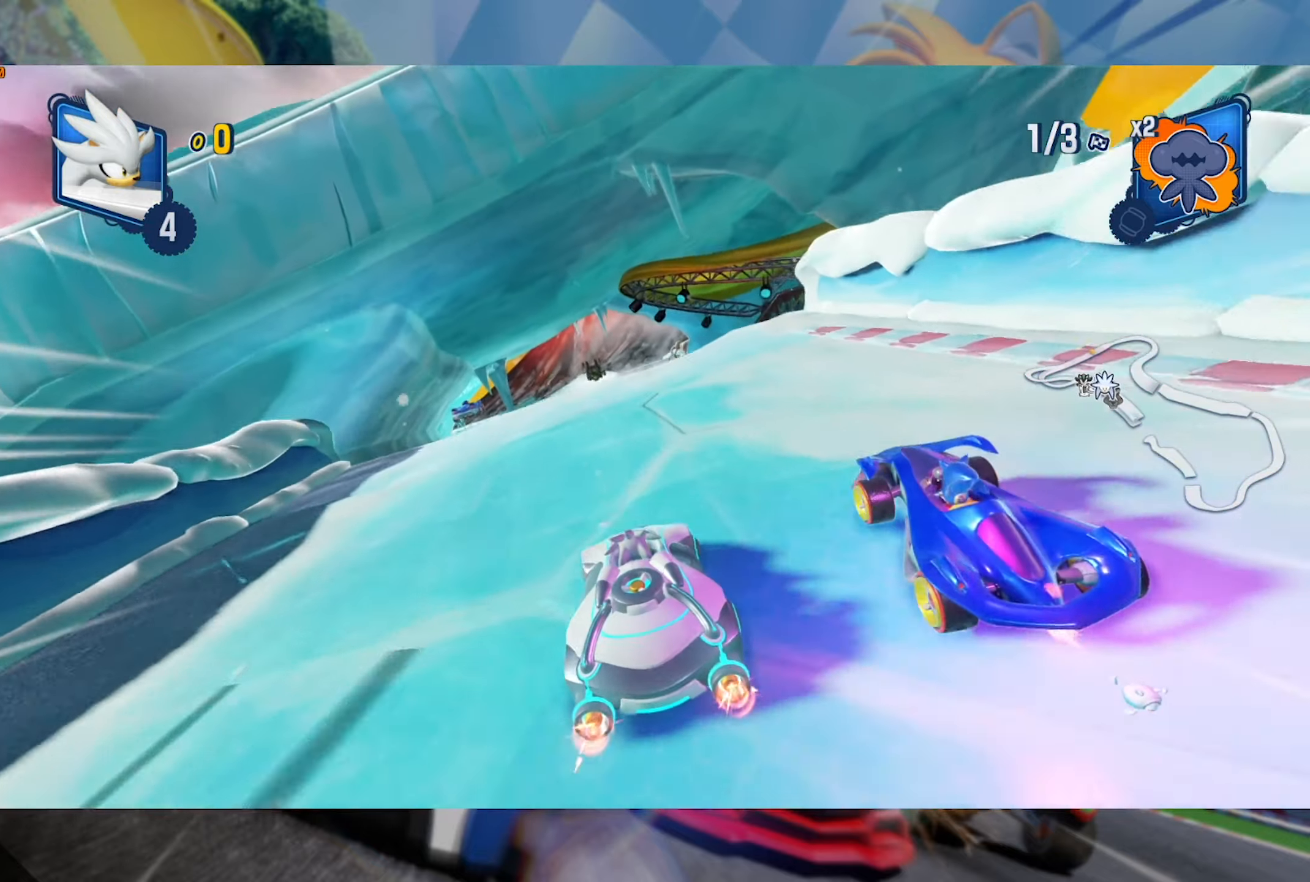
{"dt_ms": 500, "buttons": ["L2", "R2"], "left_stick": "center", "right_stick": "up", "events": [[100, "left_stick", "left"], [134, "L2", "down"], [367, "right_stick", "up"], [467, "left_stick", "center"]]}
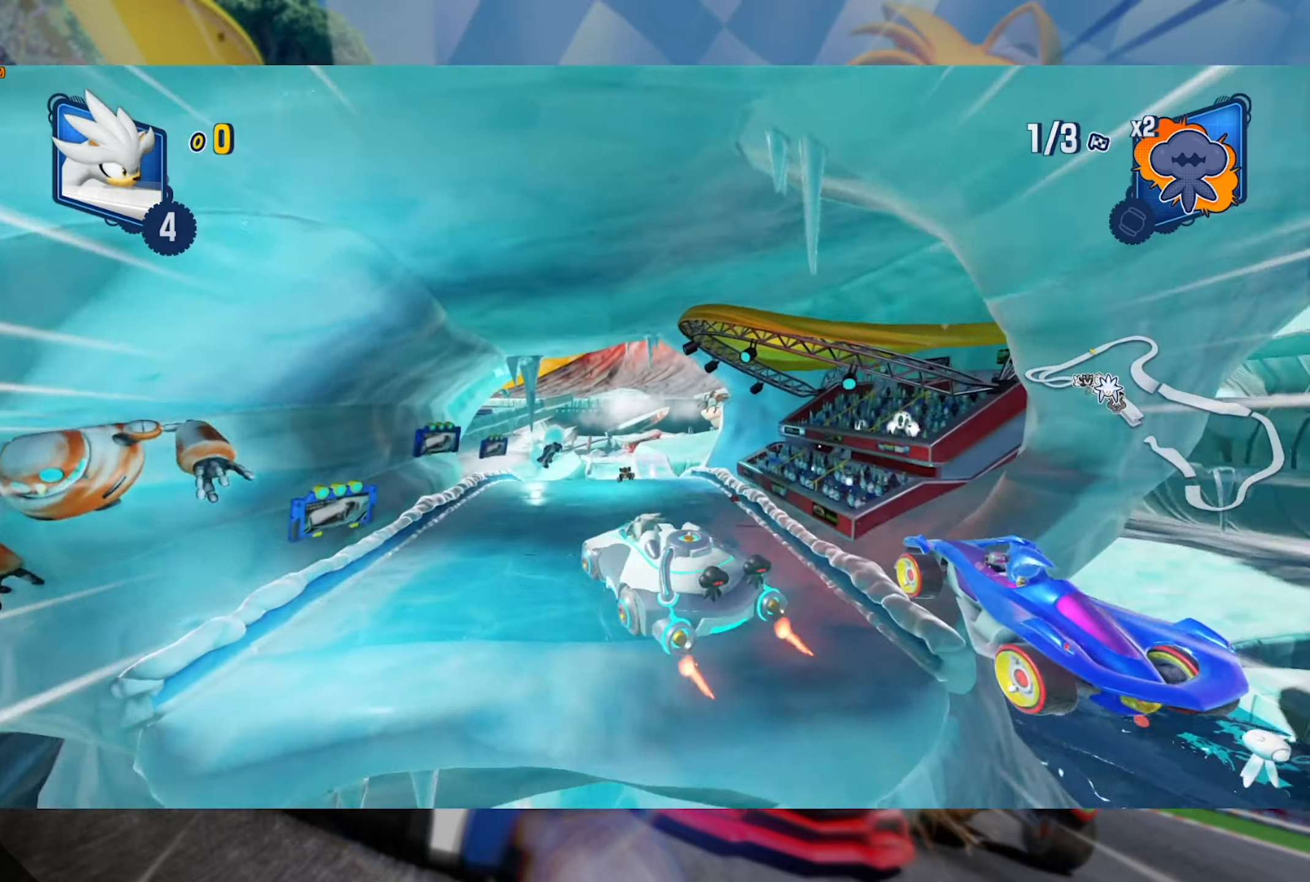
{"dt_ms": 500, "buttons": ["L2", "R2"], "left_stick": "center", "right_stick": "center", "events": [[67, "right_stick", "center"], [250, "right_stick", "down"], [367, "right_stick", "center"]]}
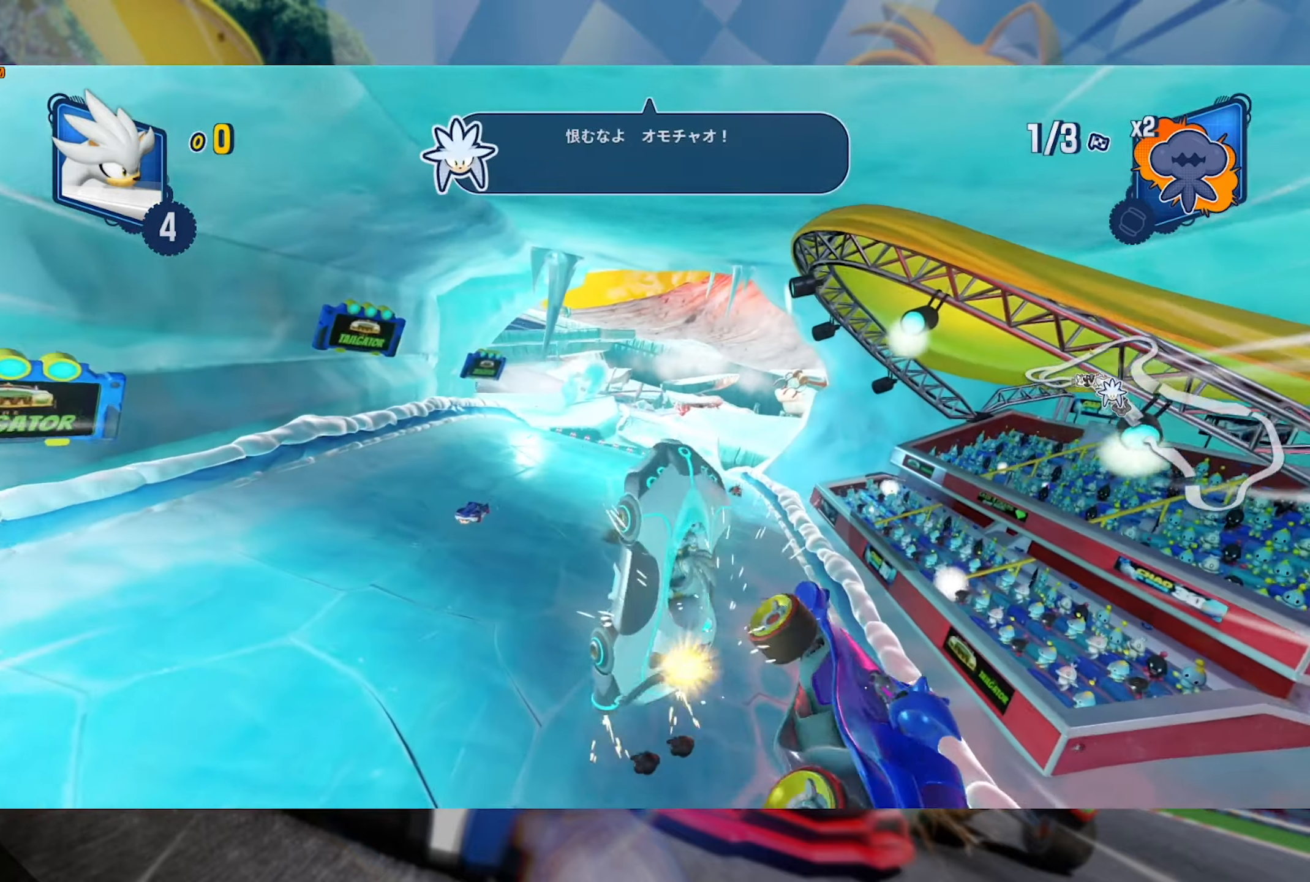
{"dt_ms": 500, "buttons": ["L2", "R2"], "left_stick": "center", "right_stick": "center", "events": [[67, "right_stick", "right"], [217, "right_stick", "center"]]}
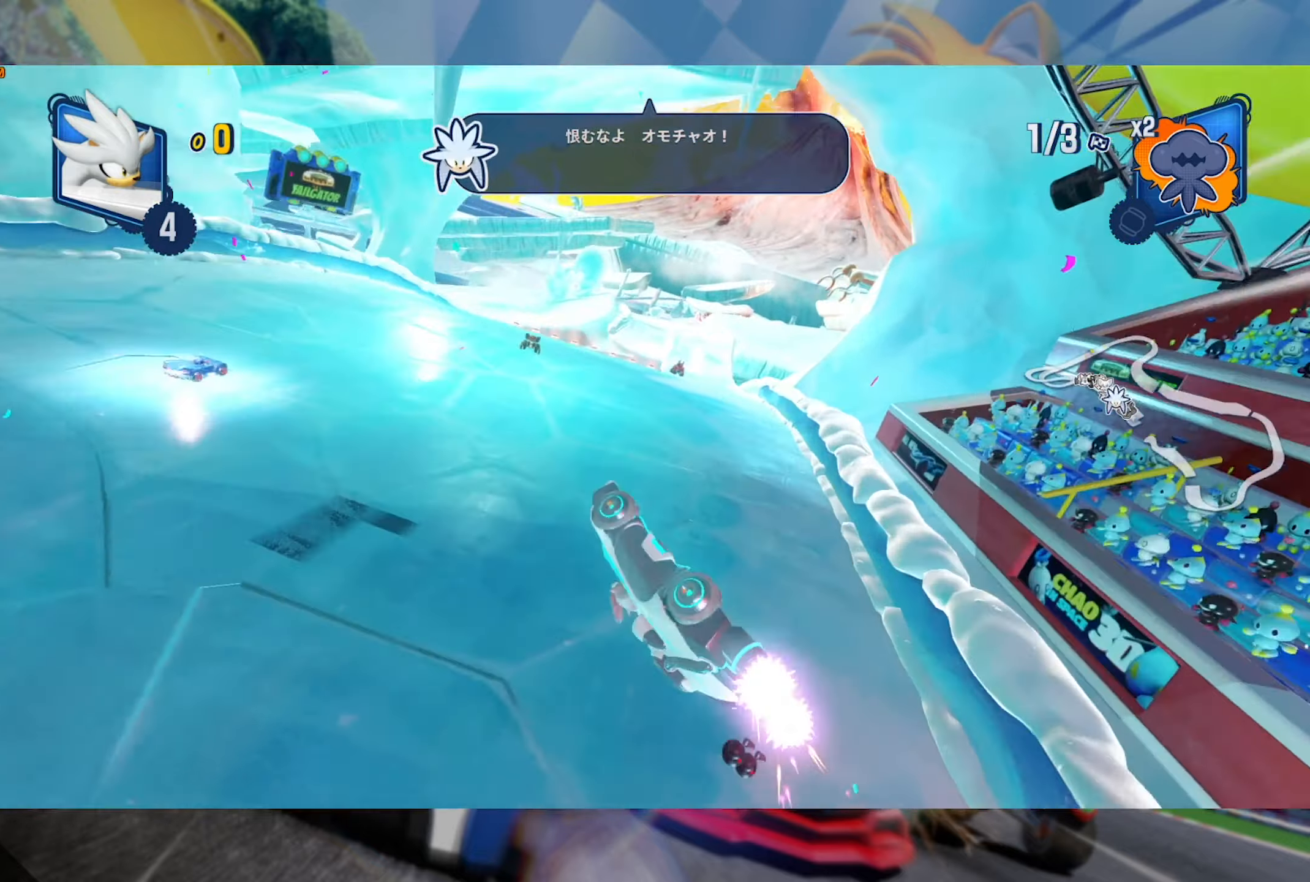
{"dt_ms": 500, "buttons": ["L2", "R2"], "left_stick": "right", "right_stick": "center", "events": [[467, "left_stick", "right"]]}
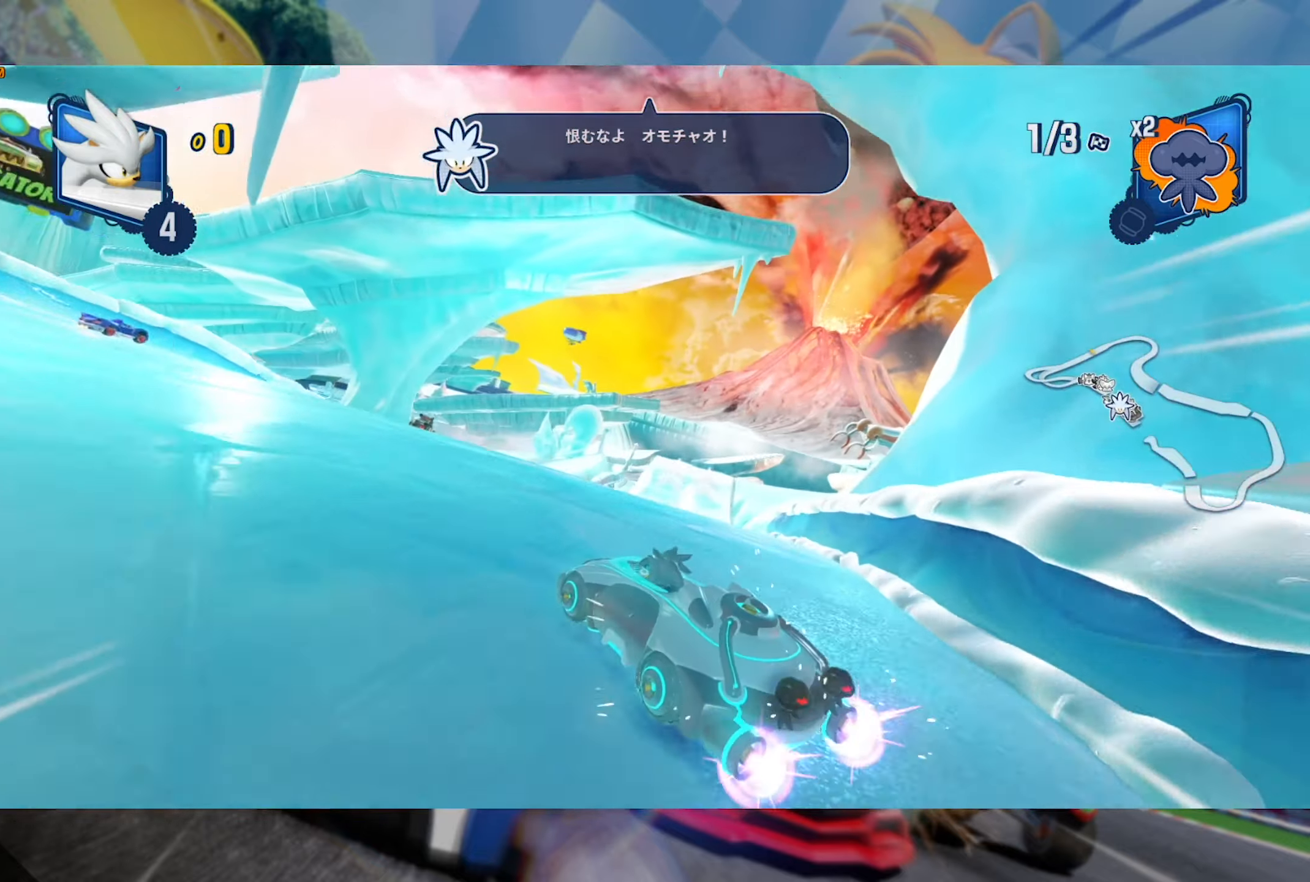
{"dt_ms": 500, "buttons": ["L2", "R2"], "left_stick": "center", "right_stick": "center", "events": [[117, "left_stick", "center"]]}
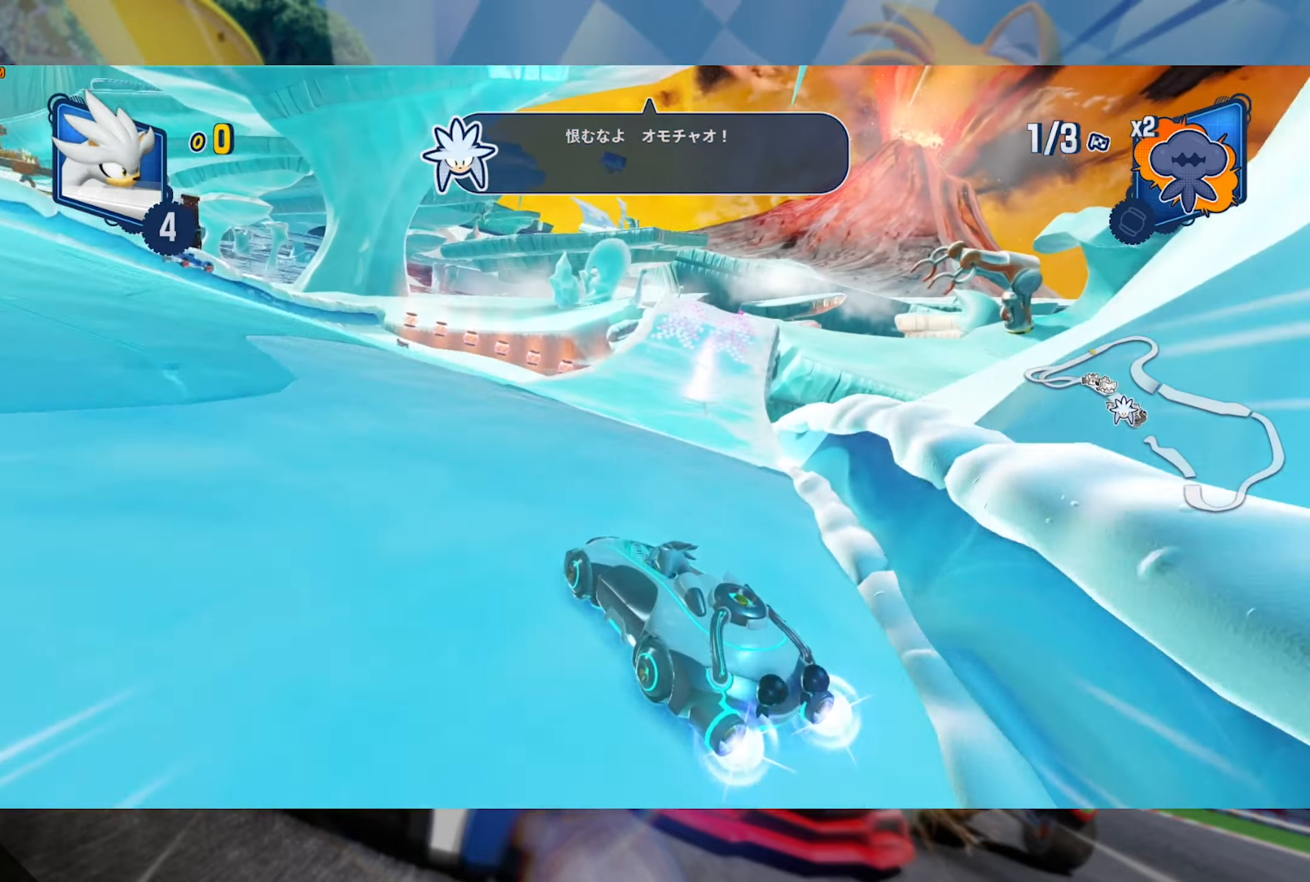
{"dt_ms": 500, "buttons": ["R2"], "left_stick": "center", "right_stick": "center", "events": [[117, "left_stick", "right"], [250, "L2", "up"], [267, "left_stick", "center"]]}
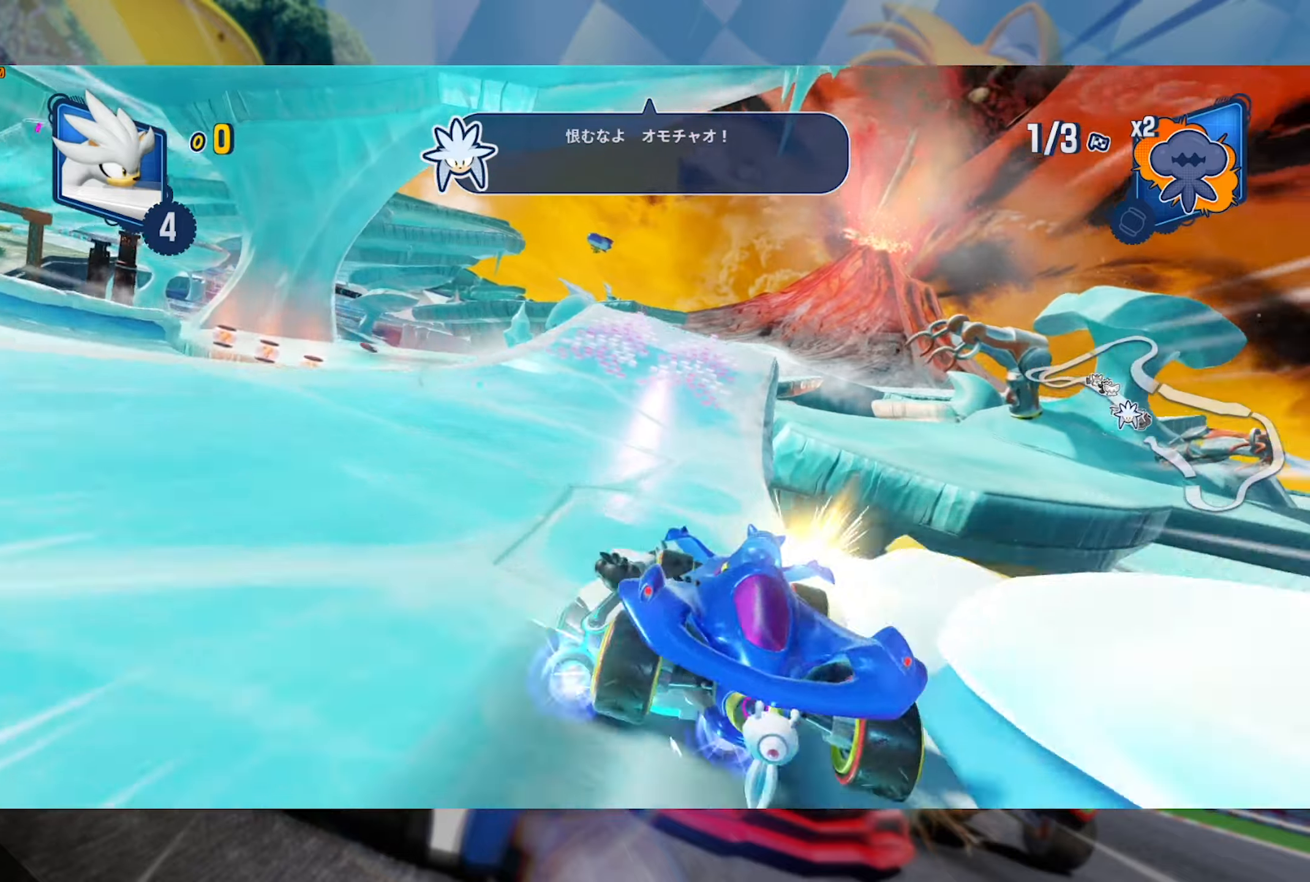
{"dt_ms": 500, "buttons": ["L2", "R2"], "left_stick": "left", "right_stick": "center", "events": [[116, "left_stick", "right"], [183, "L2", "down"], [283, "left_stick", "left"]]}
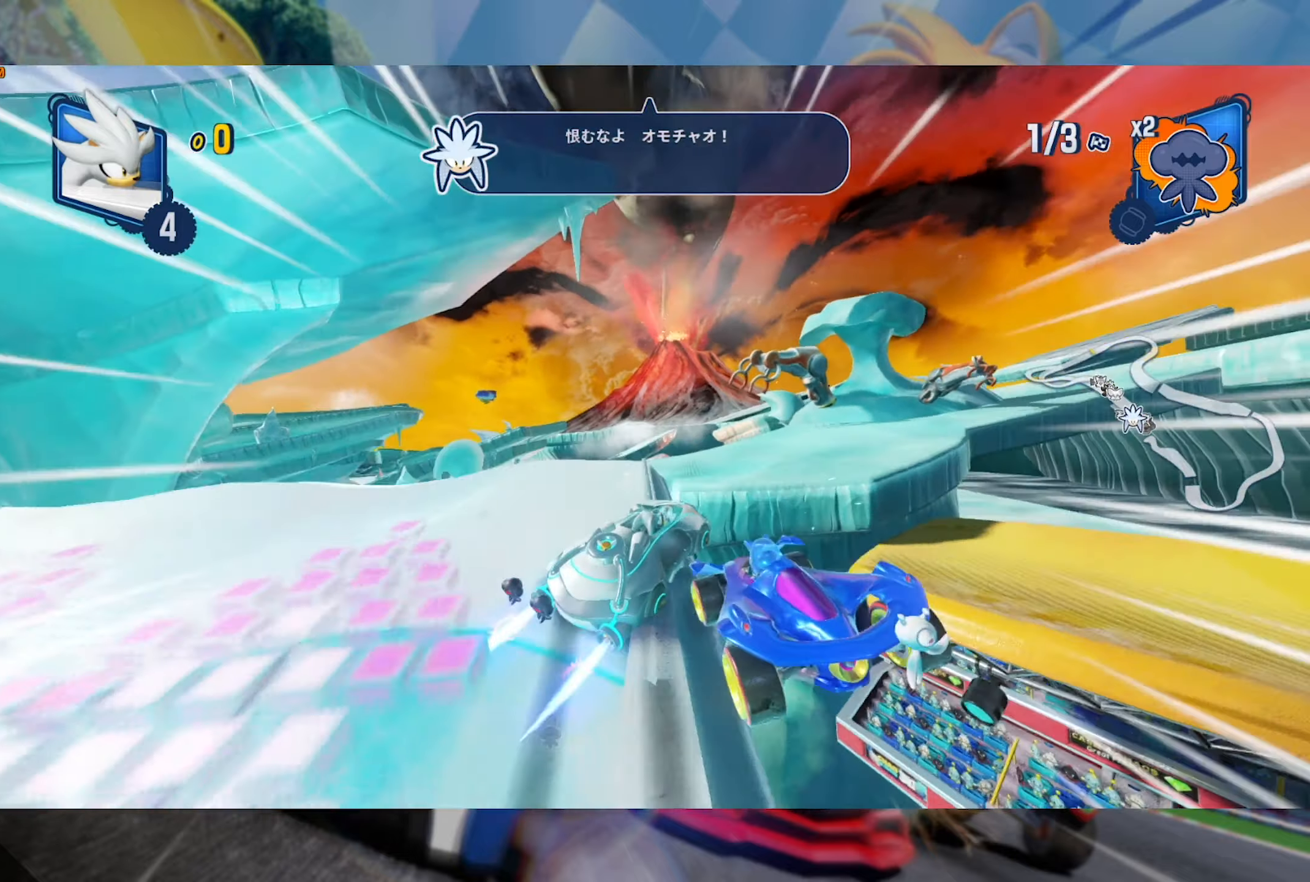
{"dt_ms": 500, "buttons": ["L2", "R2"], "left_stick": "center", "right_stick": "left", "events": [[100, "right_stick", "left"], [316, "right_stick", "center"], [416, "left_stick", "center"], [416, "right_stick", "left"]]}
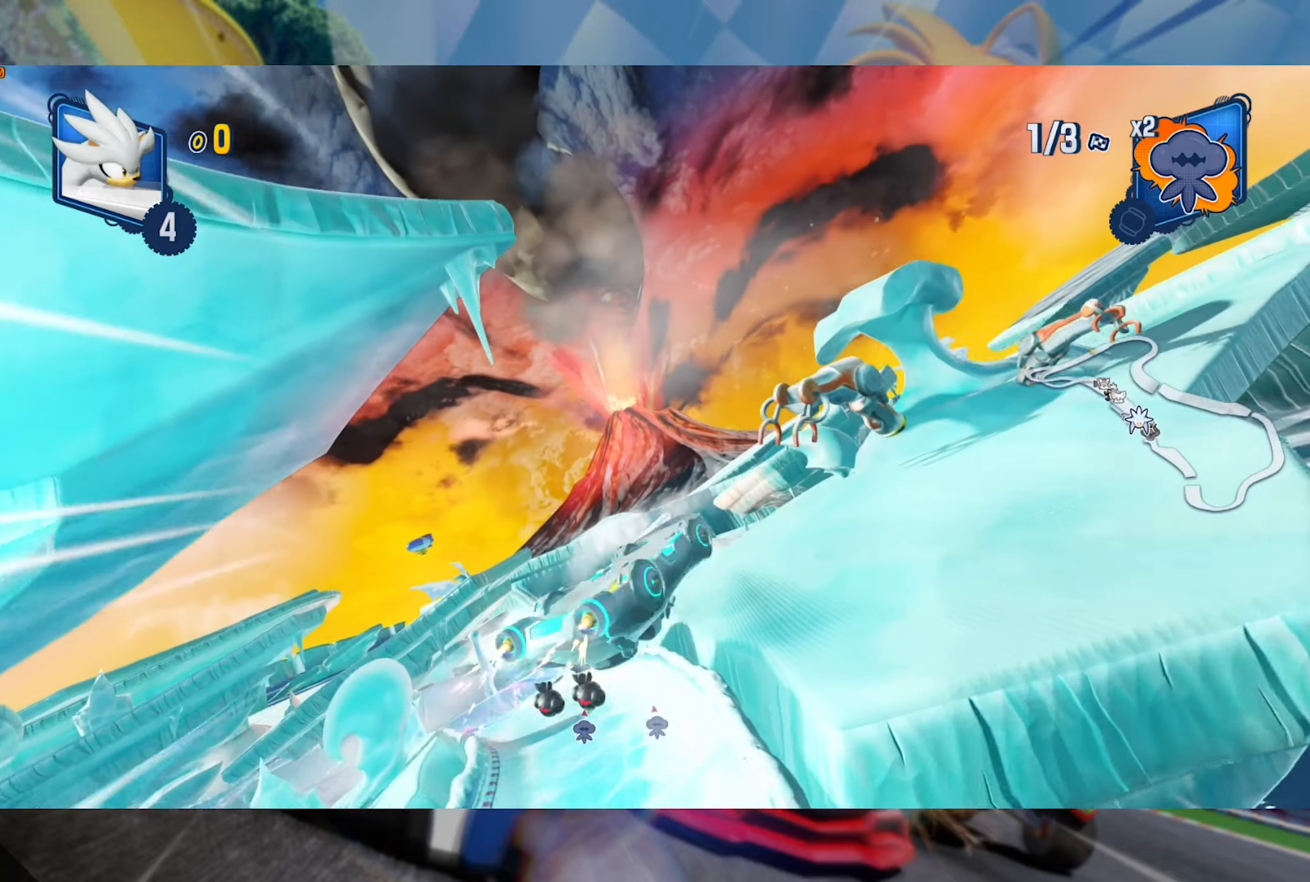
{"dt_ms": 1000, "buttons": ["L2", "R2"], "left_stick": "center", "right_stick": "center", "events": [[116, "right_stick", "center"], [216, "right_stick", "left"], [383, "right_stick", "center"], [500, "right_stick", "left"], [516, "left_stick", "right"], [650, "right_stick", "center"], [816, "left_stick", "center"]]}
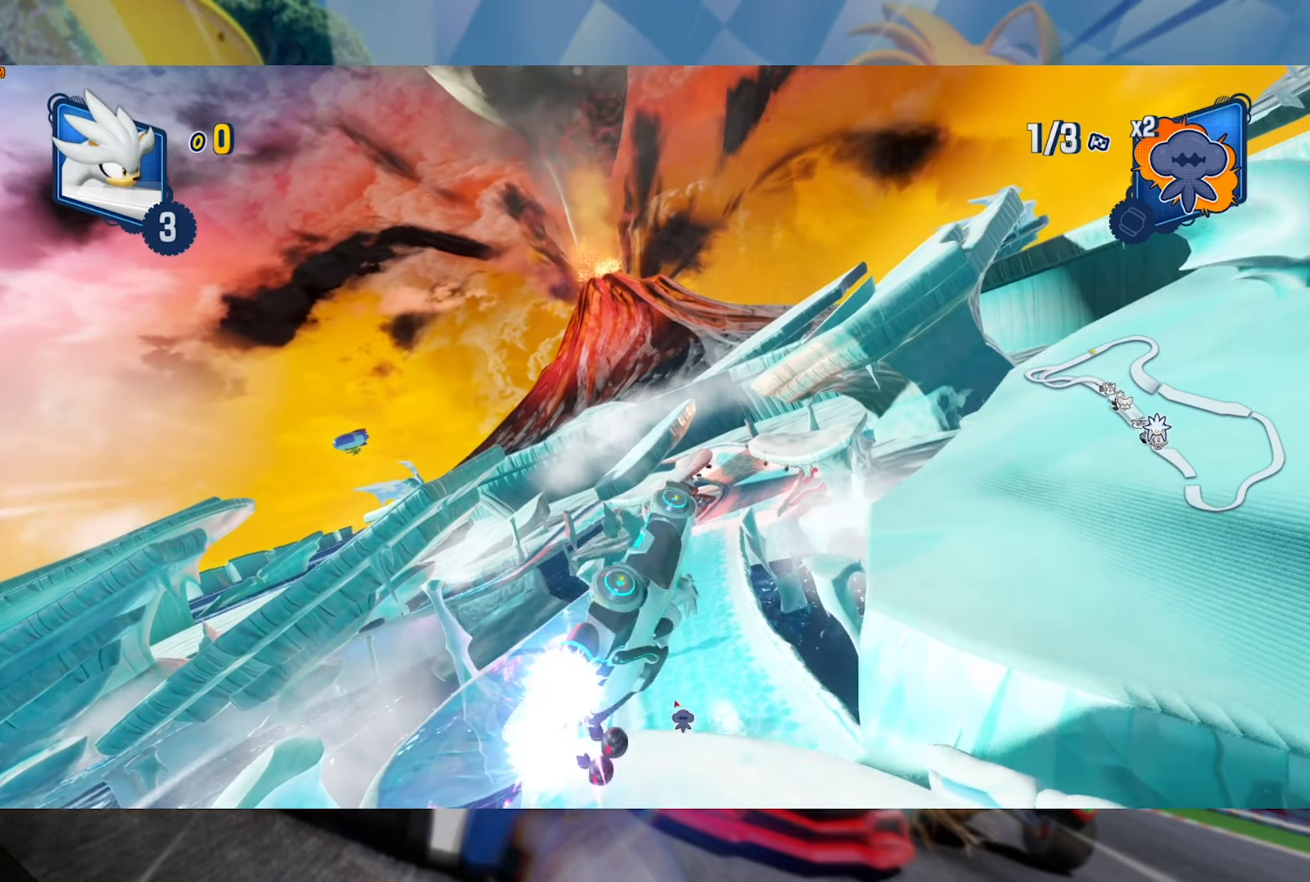
{"dt_ms": 1000, "buttons": ["L2", "R2"], "left_stick": "left", "right_stick": "center", "events": [[166, "right_stick", "up"], [333, "right_stick", "center"], [500, "right_stick", "down"], [650, "left_stick", "left"], [716, "right_stick", "center"], [883, "left_stick", "center"], [966, "left_stick", "left"]]}
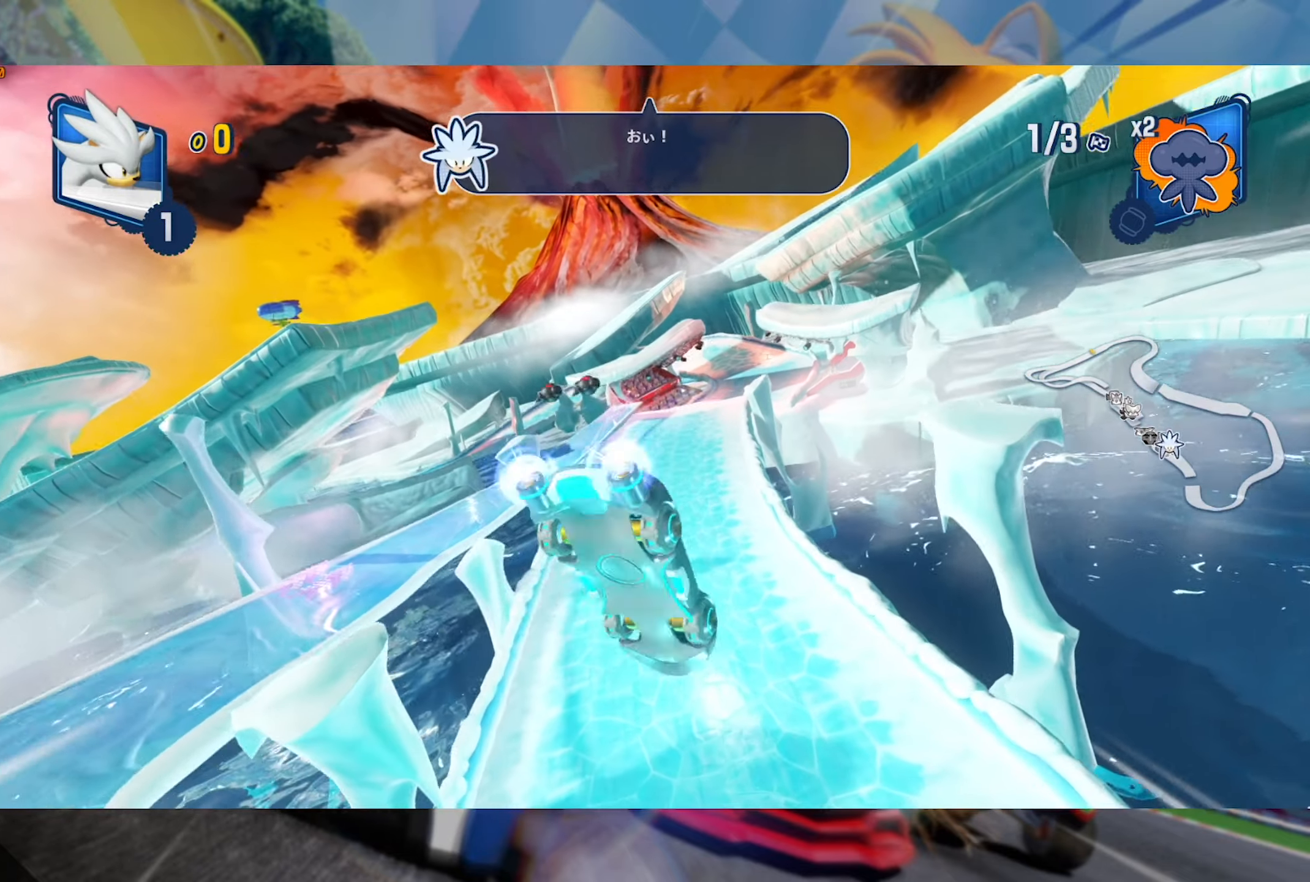
{"dt_ms": 1000, "buttons": ["R2"], "left_stick": "right", "right_stick": "center", "events": [[150, "left_stick", "center"], [266, "left_stick", "left"], [516, "L2", "up"], [616, "left_stick", "center"], [966, "left_stick", "right"]]}
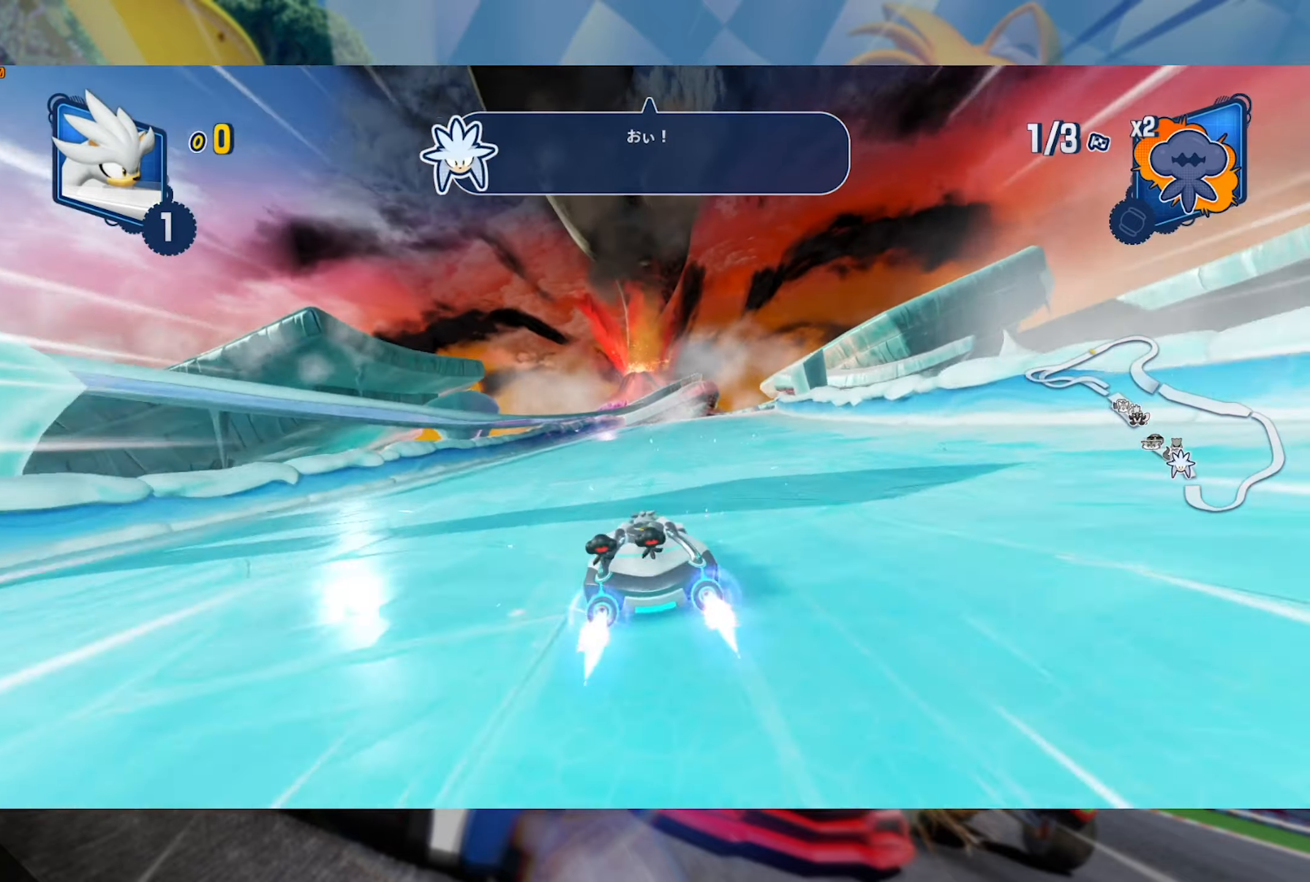
{"dt_ms": 500, "buttons": ["L2", "R2"], "left_stick": "left", "right_stick": "center", "events": [[150, "left_stick", "center"], [283, "left_stick", "right"], [466, "left_stick", "left"], [483, "L2", "down"]]}
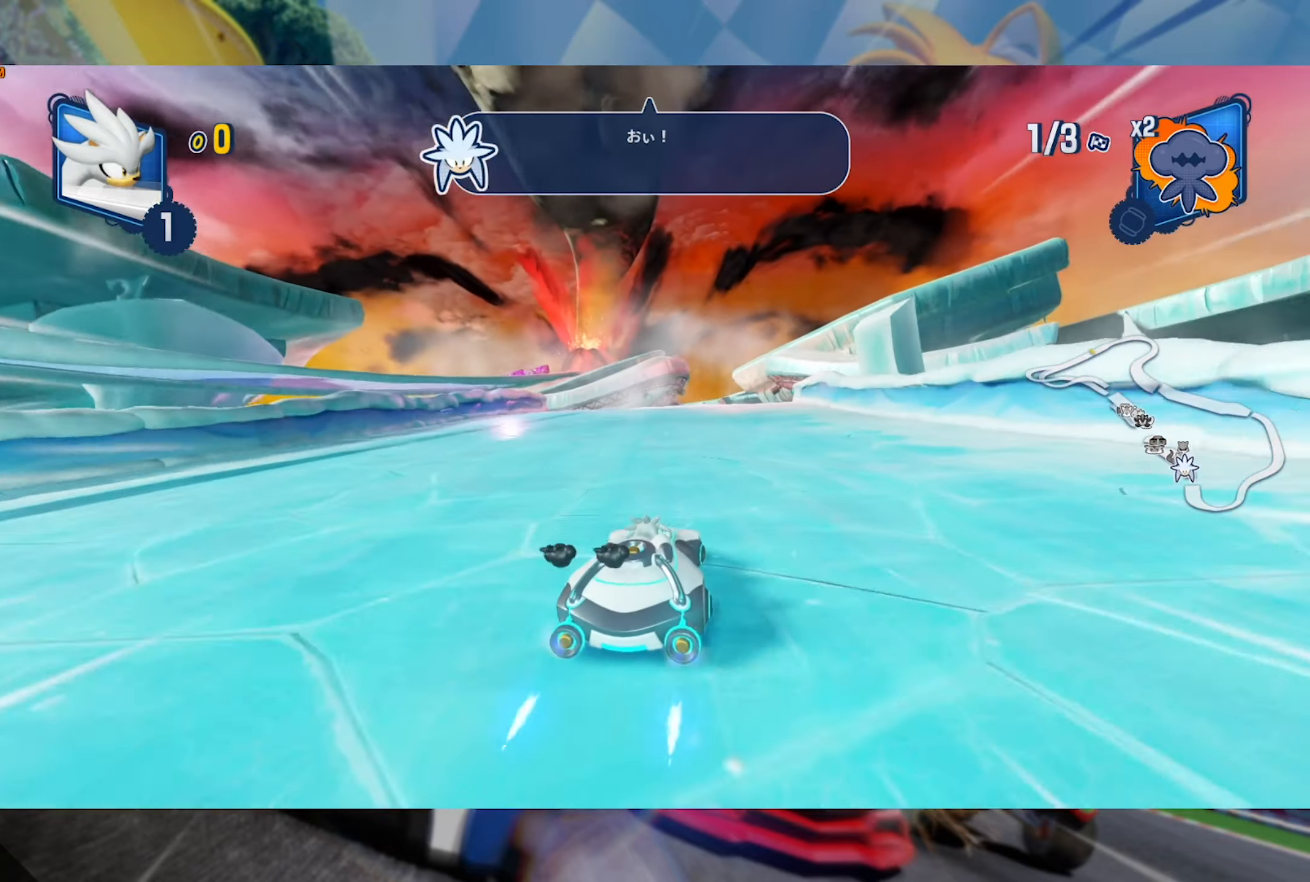
{"dt_ms": 500, "buttons": ["L2", "R2"], "left_stick": "down-right", "right_stick": "center", "events": [[150, "left_stick", "right"], [216, "left_stick", "center"], [316, "left_stick", "down-right"], [433, "A", "down"], [500, "A", "up"]]}
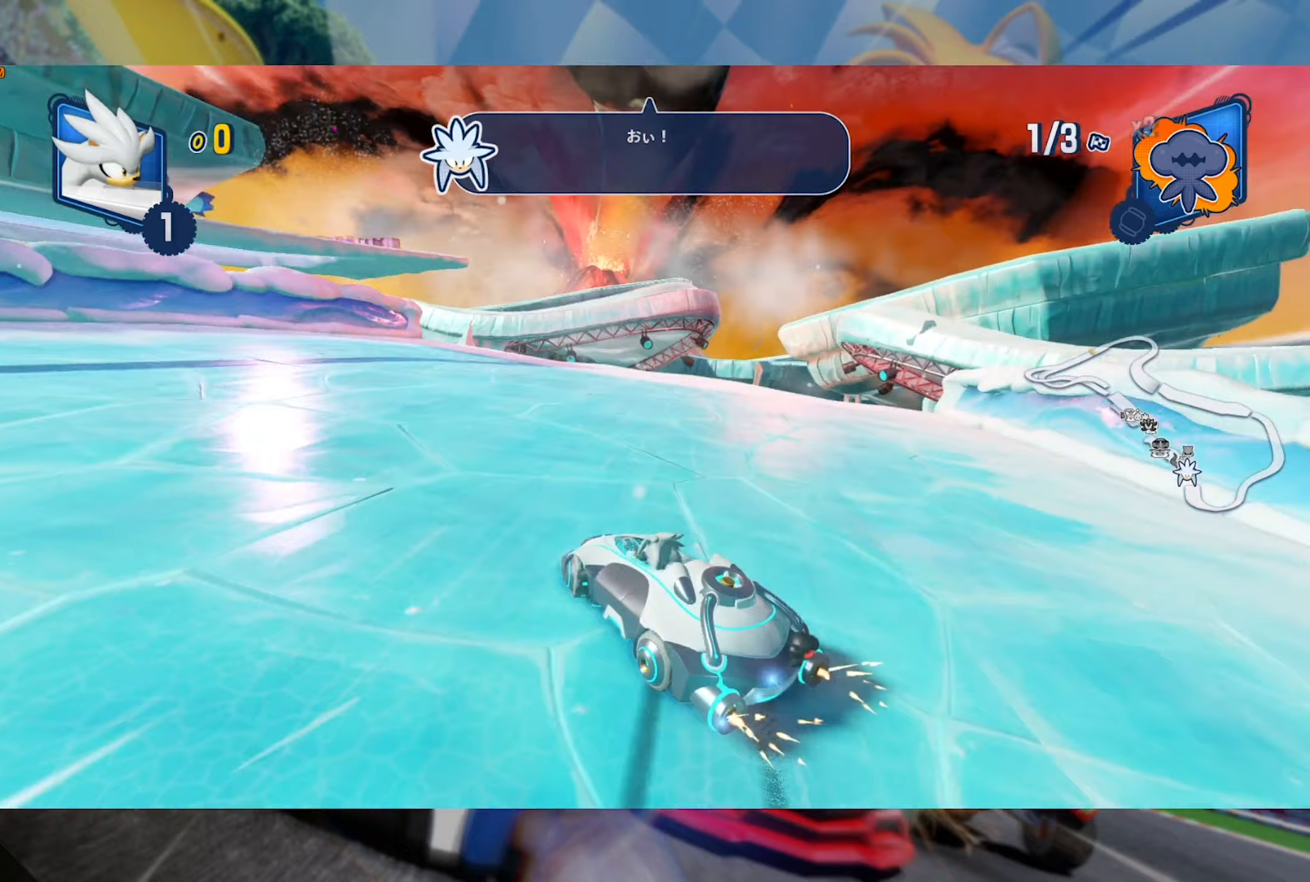
{"dt_ms": 500, "buttons": ["L2", "R2"], "left_stick": "right", "right_stick": "center", "events": [[183, "left_stick", "center"], [283, "left_stick", "right"]]}
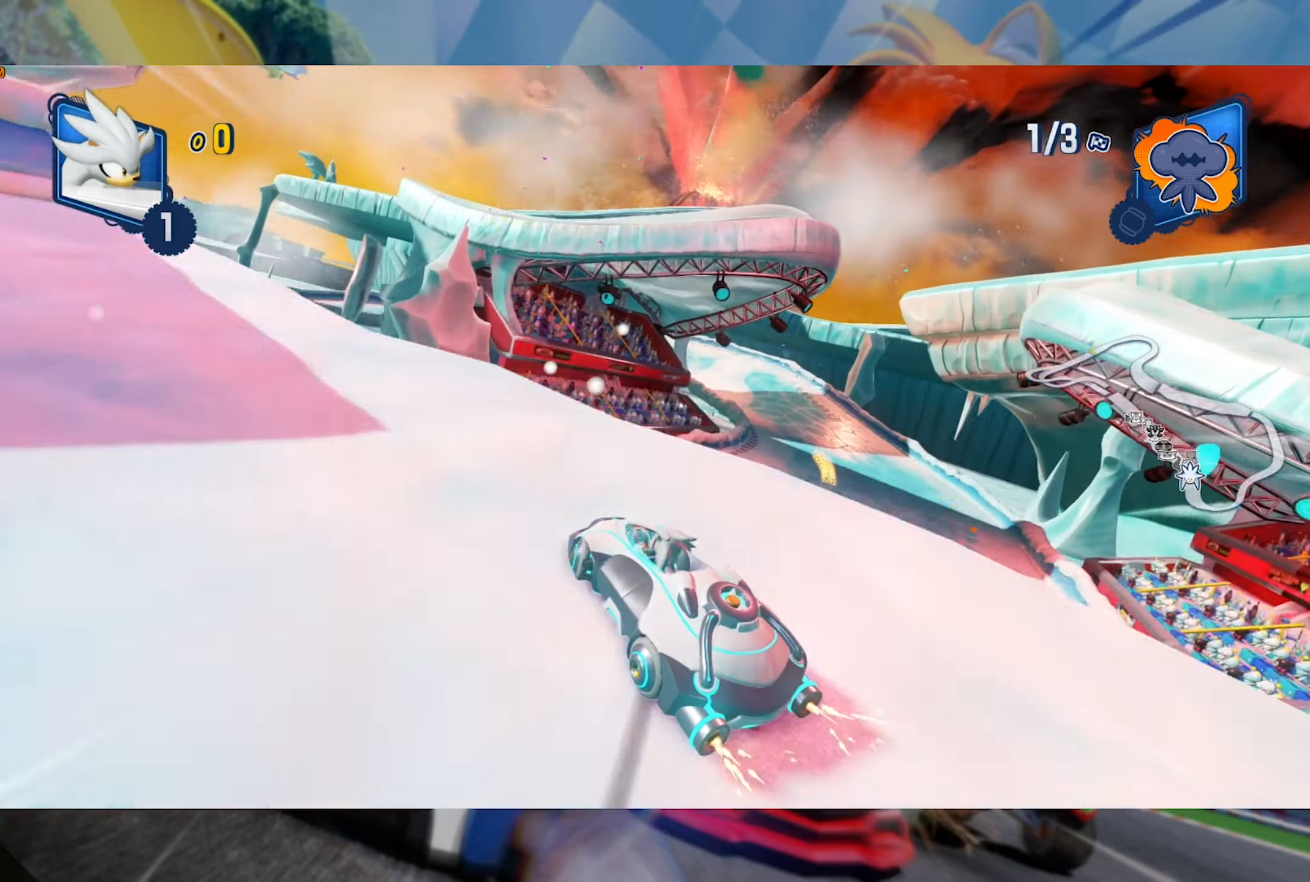
{"dt_ms": 500, "buttons": ["L2", "R2"], "left_stick": "right", "right_stick": "right", "events": [[67, "right_stick", "right"], [317, "right_stick", "center"], [383, "right_stick", "right"]]}
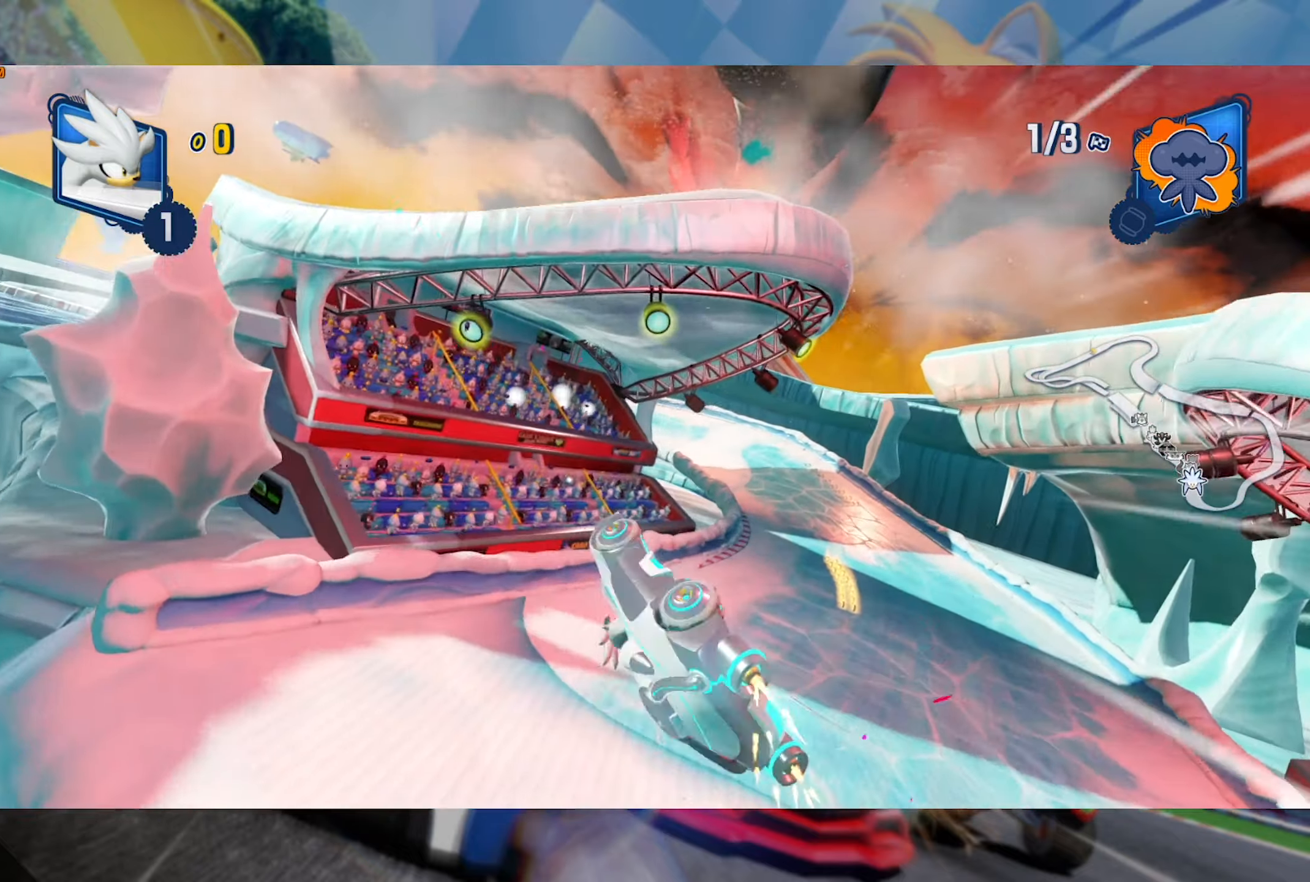
{"dt_ms": 500, "buttons": ["L2", "R2"], "left_stick": "right", "right_stick": "center", "events": [[83, "right_stick", "center"], [183, "right_stick", "right"], [433, "right_stick", "center"]]}
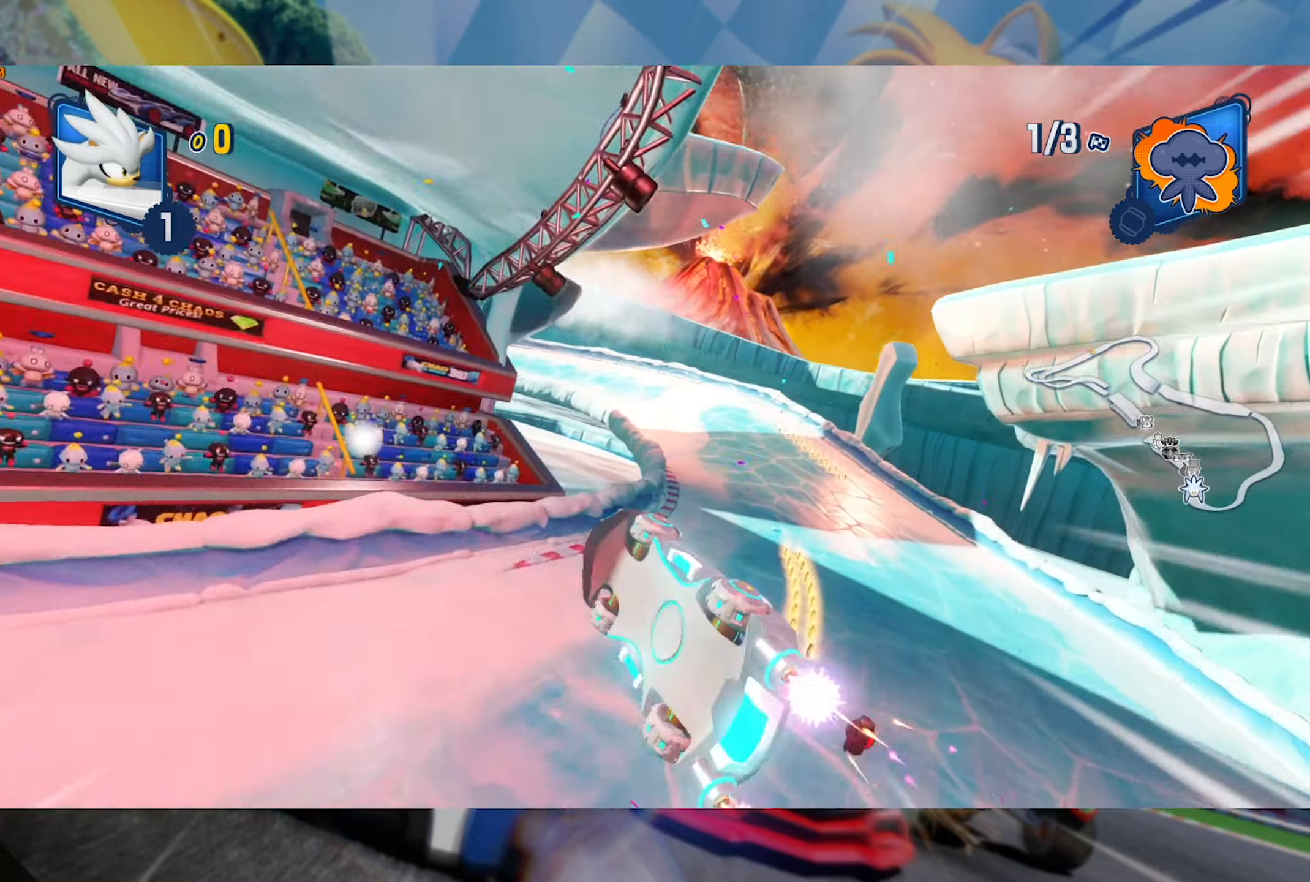
{"dt_ms": 500, "buttons": ["R2"], "left_stick": "center", "right_stick": "center", "events": [[300, "L2", "up"], [450, "left_stick", "center"]]}
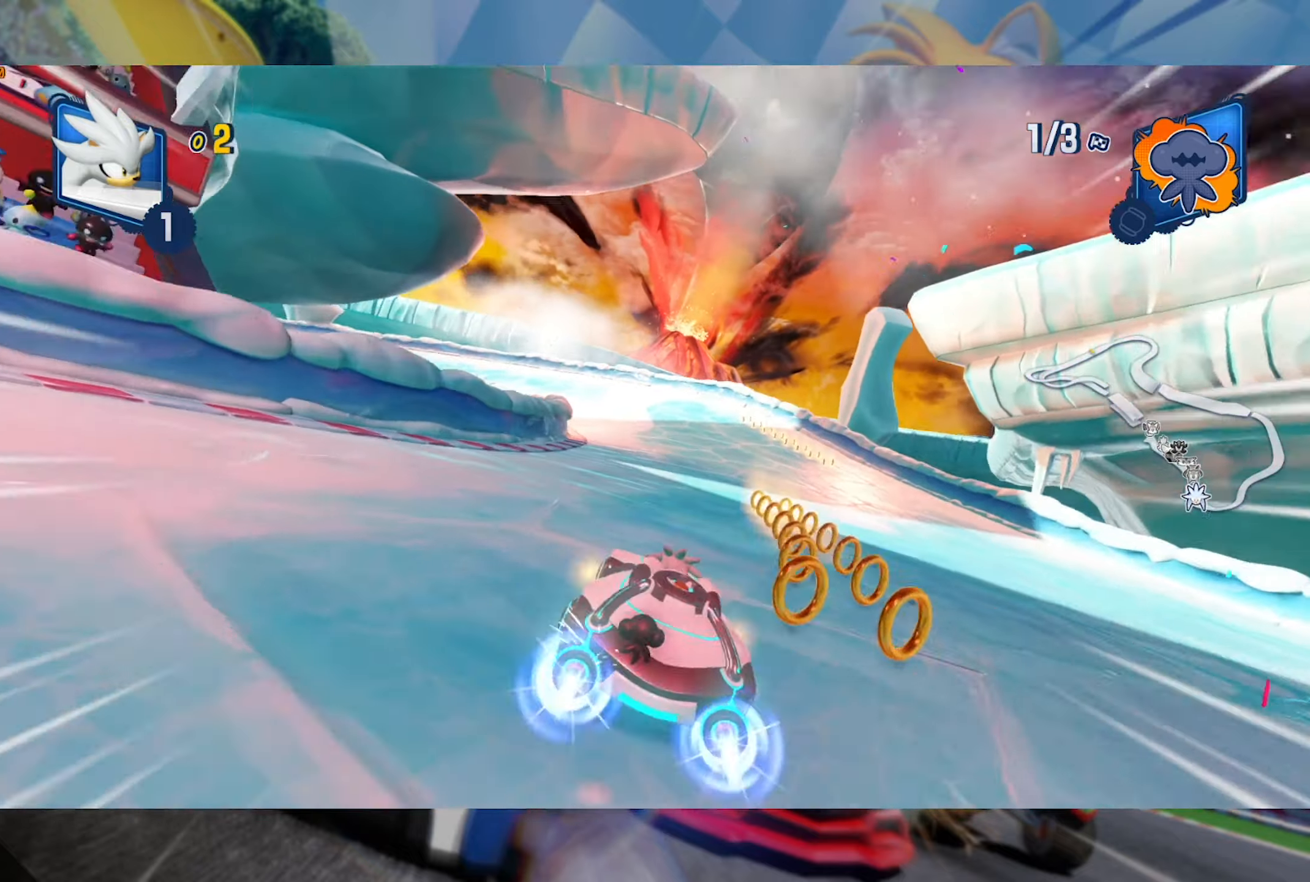
{"dt_ms": 500, "buttons": ["L2", "R2"], "left_stick": "center", "right_stick": "center", "events": [[17, "left_stick", "left"], [67, "L2", "down"], [333, "left_stick", "center"]]}